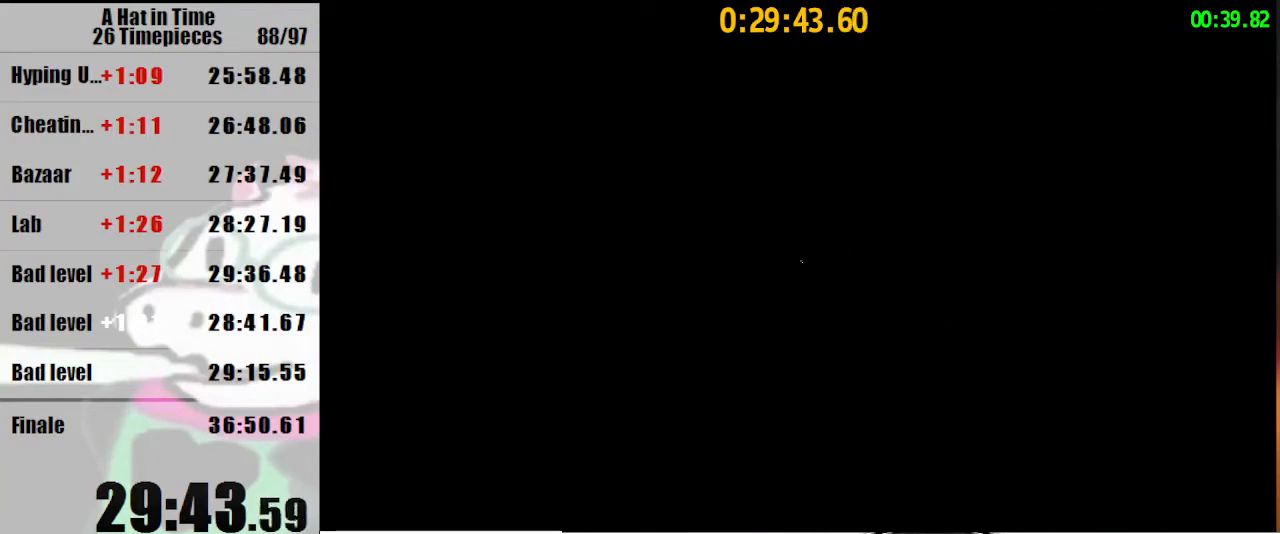
Gameplay with keyboard and mouse; each line is a JSON object with the keys and mouse buttons held at the frame after it. "events" lists presses ("down") and releases ("up") of "a", "d", "e", "lagwarps", "luigi", "q", "s", "shift", "space", "w", "mouse_left", "mouse_right", "mouse_wheel_up" and "mouse_wheel_down" between this image and that frame as [ms after this image, input, new state], when the widget could be followed in between. "mouse_left", "mouse_right", "mouse_wheel_up", "mouse_wheel_down" = the "left", "right", "wheel_up", "wheel_down" buttons of the "mouse" list. No other keys are recorded. Mouse movement is not recorded. Key names are as the overlay labels them; some are game actions (e.g. jump) rather than physical keys.
{"keys": ["shift", "w"], "mouse": [], "events": [[367, "w", "down"], [400, "shift", "down"]]}
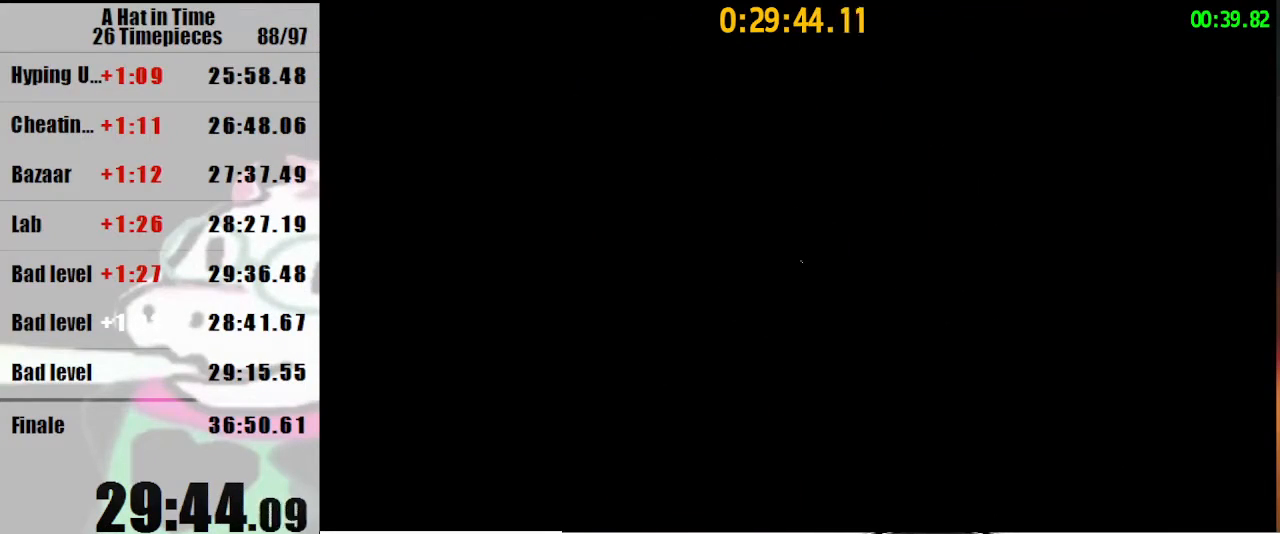
{"keys": ["shift", "w"], "mouse": [], "events": []}
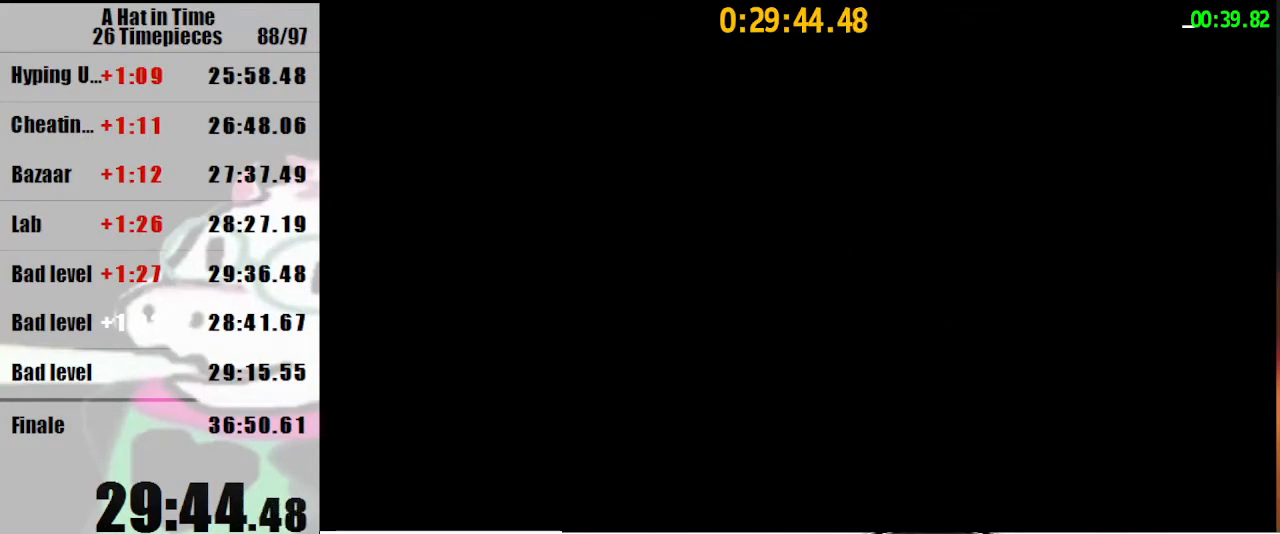
{"keys": ["shift", "w"], "mouse": [], "events": []}
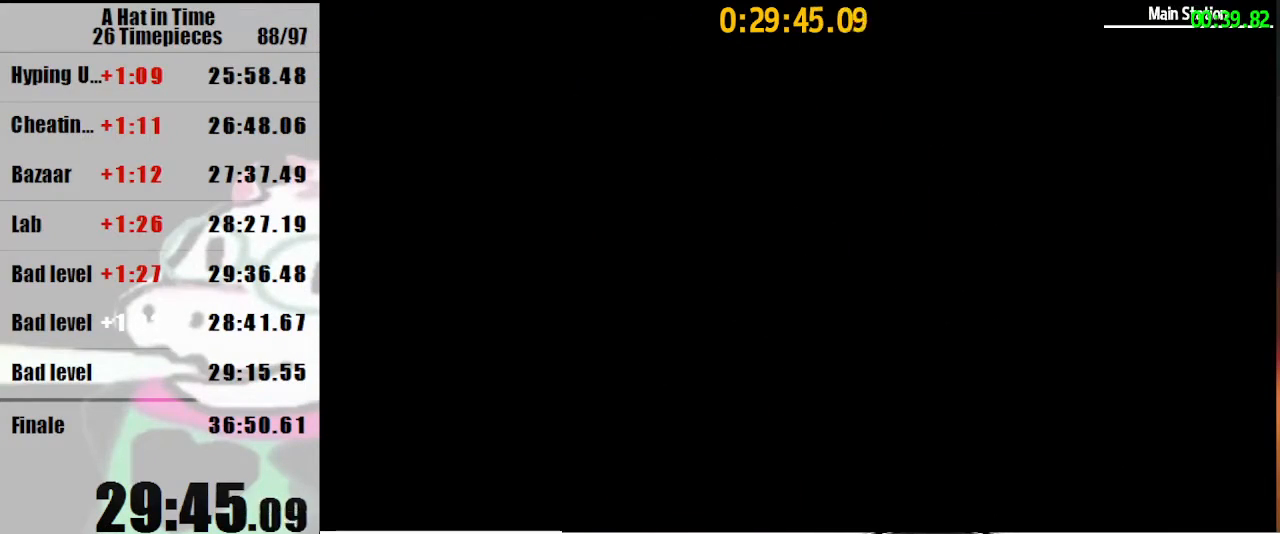
{"keys": ["shift", "w"], "mouse": [], "events": []}
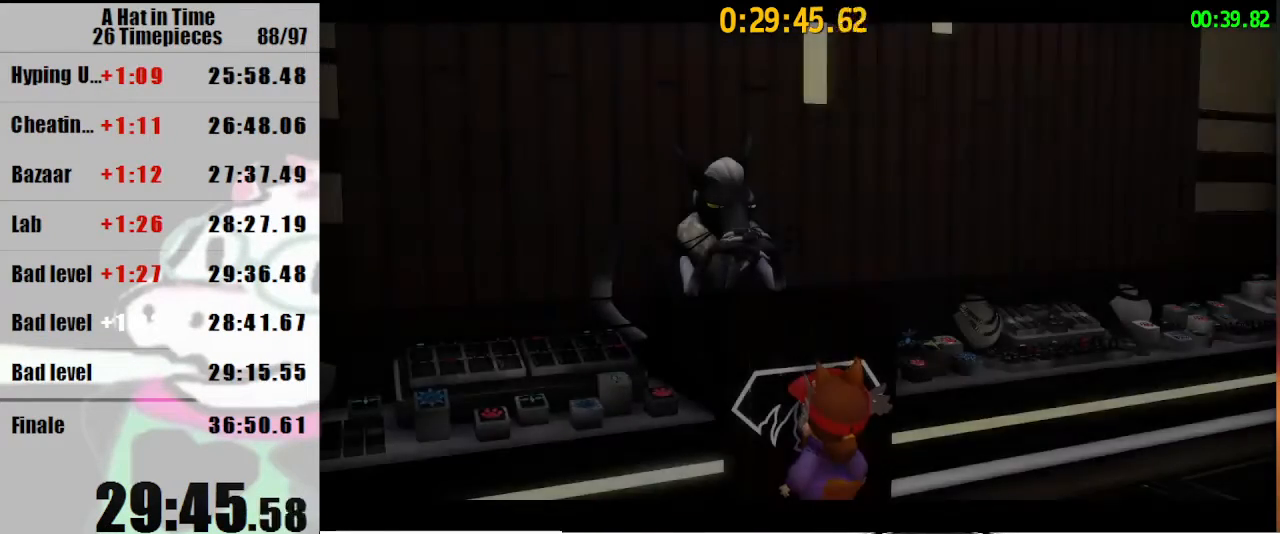
{"keys": ["shift", "w"], "mouse": [], "events": []}
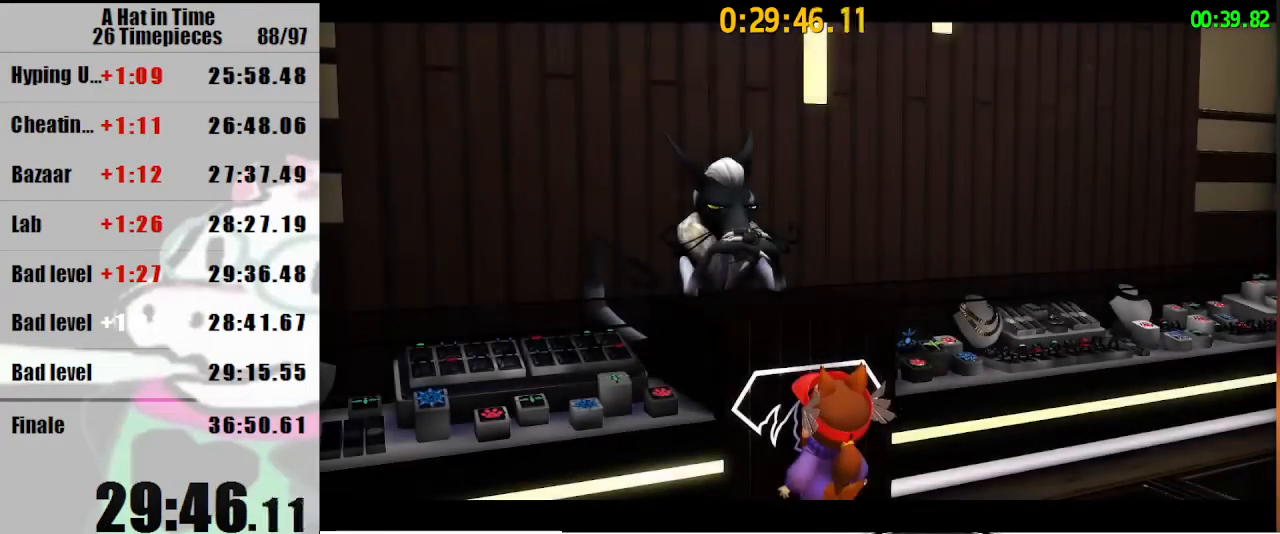
{"keys": ["shift", "w"], "mouse": [], "events": []}
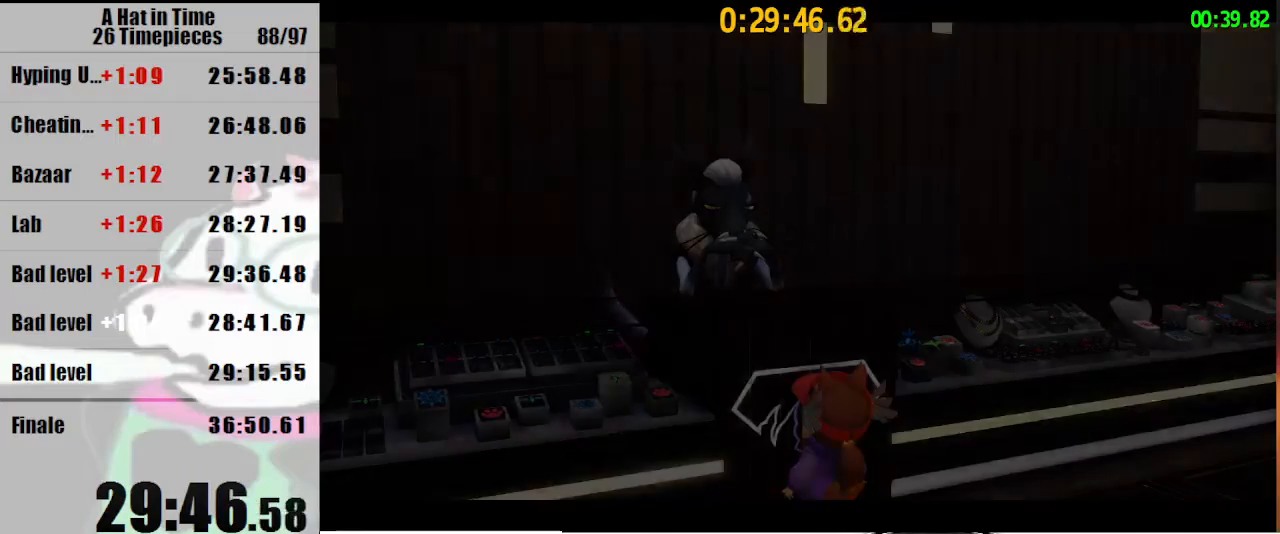
{"keys": ["a", "shift", "w"], "mouse": [], "events": [[33, "a", "down"], [67, "a", "up"], [300, "a", "down"], [333, "a", "up"], [500, "a", "down"]]}
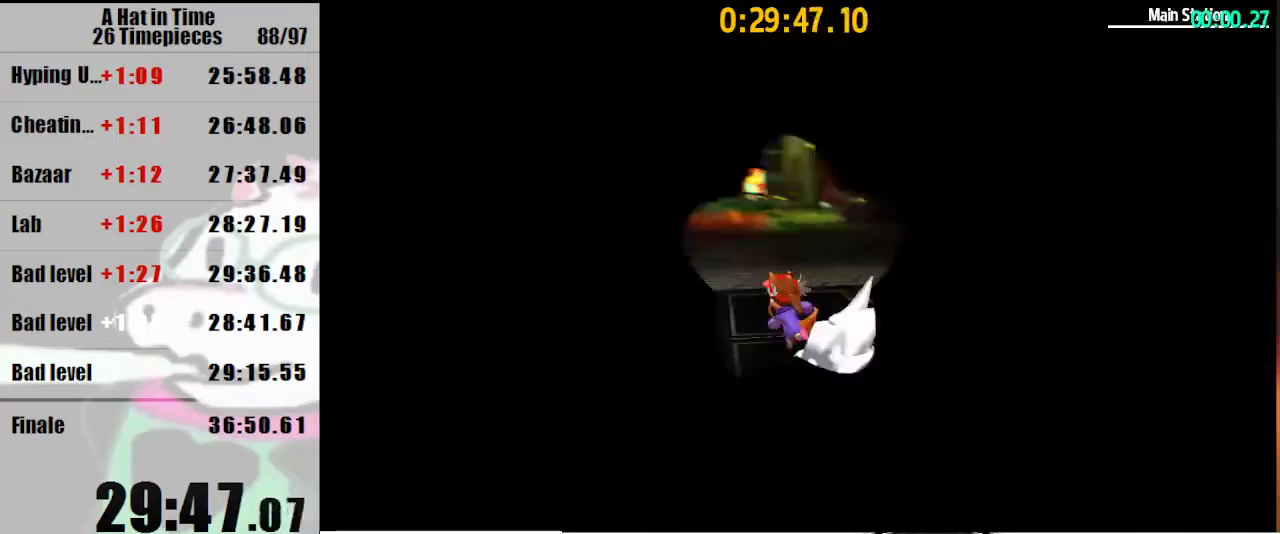
{"keys": ["a", "shift", "w"], "mouse": [], "events": [[67, "a", "up"], [133, "a", "down"], [367, "a", "up"], [467, "a", "down"]]}
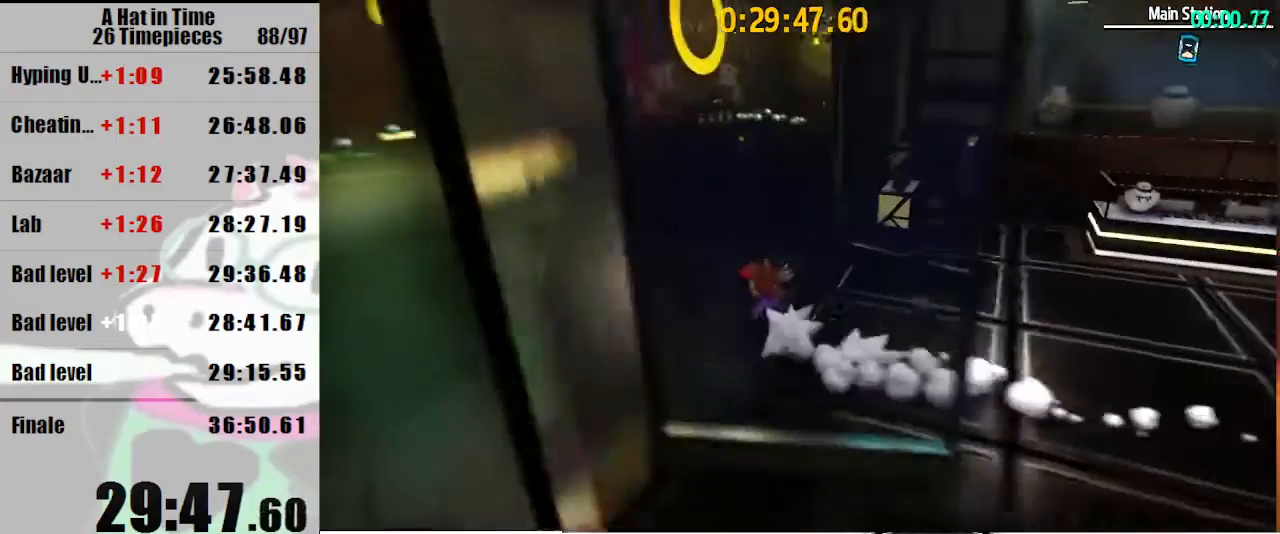
{"keys": ["shift", "w"], "mouse": [], "events": [[67, "a", "up"], [233, "mouse_right", "down"], [400, "mouse_right", "up"]]}
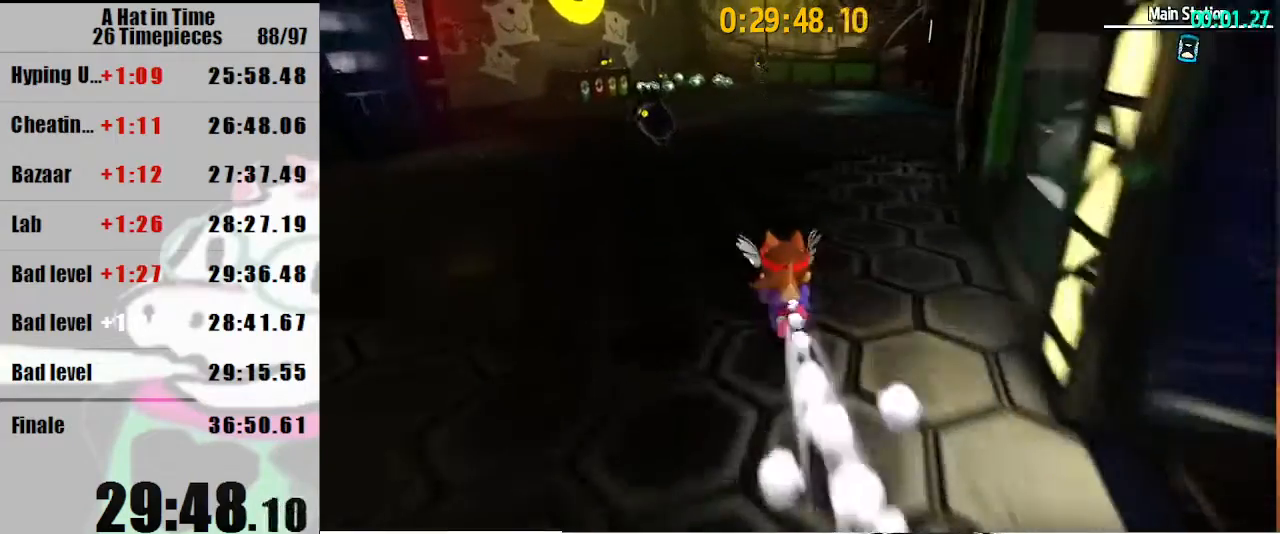
{"keys": ["a", "shift", "w"], "mouse": [], "events": [[200, "mouse_right", "down"], [267, "mouse_right", "up"], [367, "a", "down"]]}
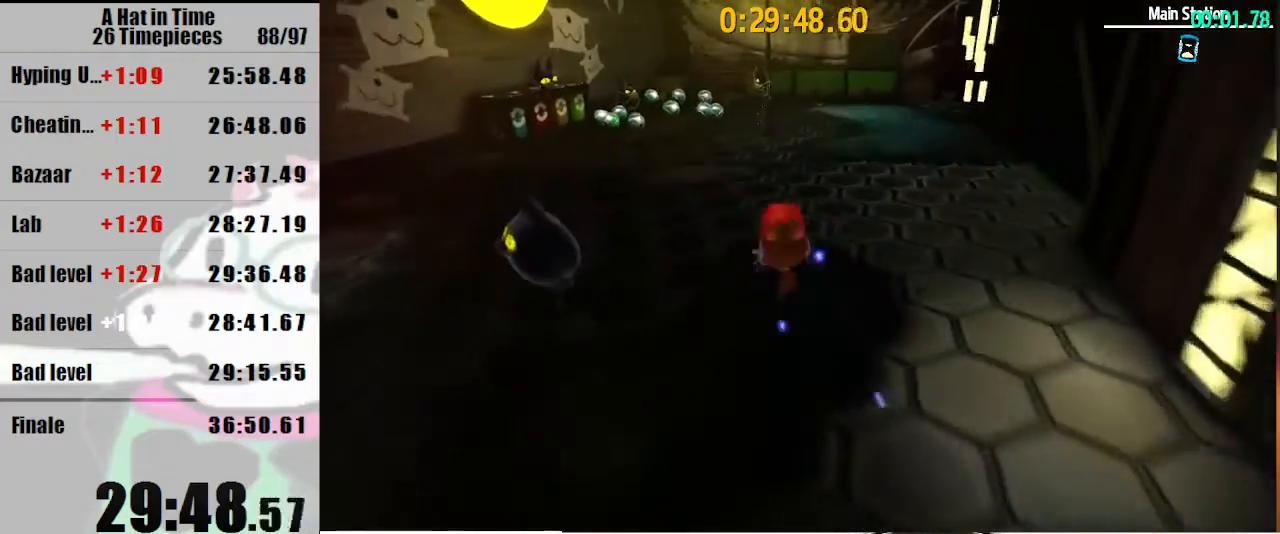
{"keys": ["shift", "w"], "mouse": [], "events": [[133, "a", "up"]]}
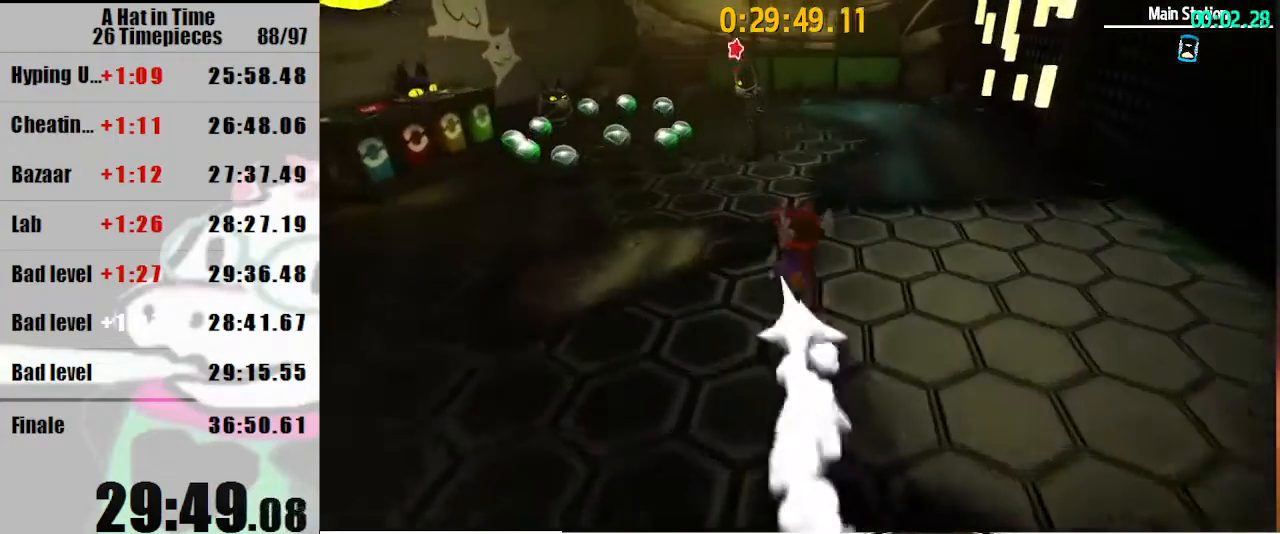
{"keys": ["shift", "w"], "mouse": [], "events": [[300, "a", "down"], [333, "a", "up"]]}
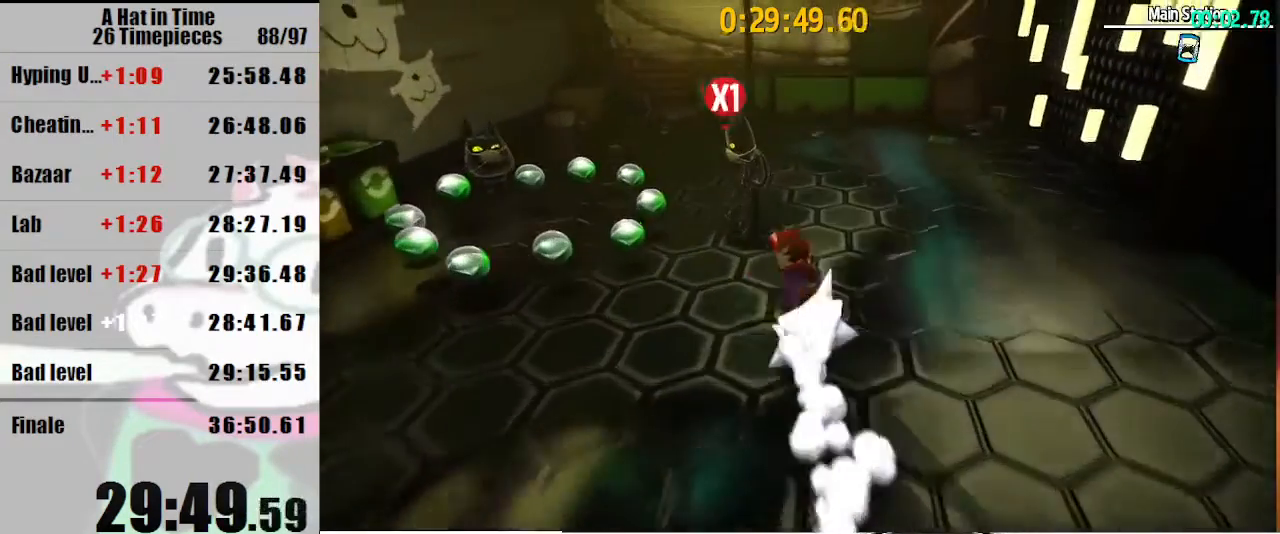
{"keys": ["shift", "w"], "mouse": [], "events": []}
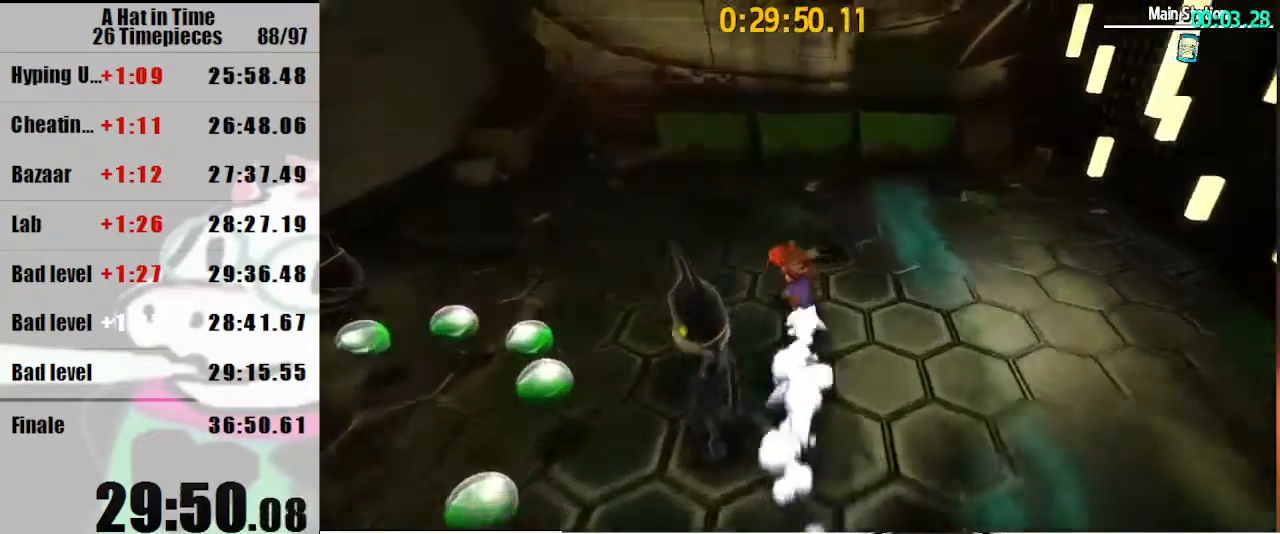
{"keys": ["space", "w"], "mouse": [], "events": [[33, "shift", "up"], [33, "space", "down"]]}
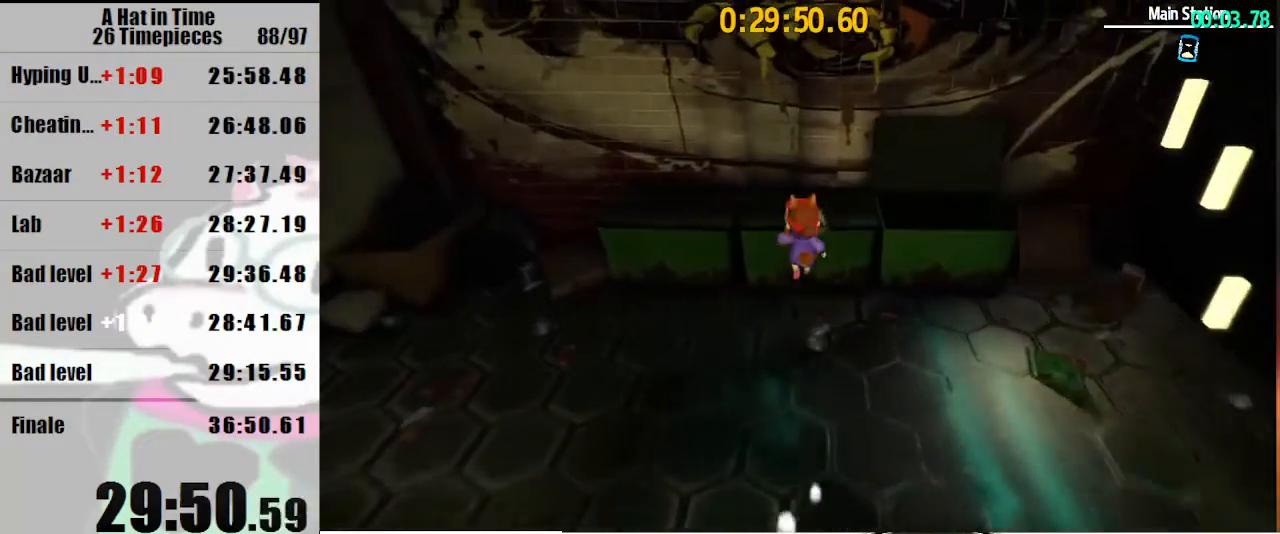
{"keys": ["space", "w"], "mouse": [], "events": [[67, "luigi", "down"], [100, "luigi", "up"]]}
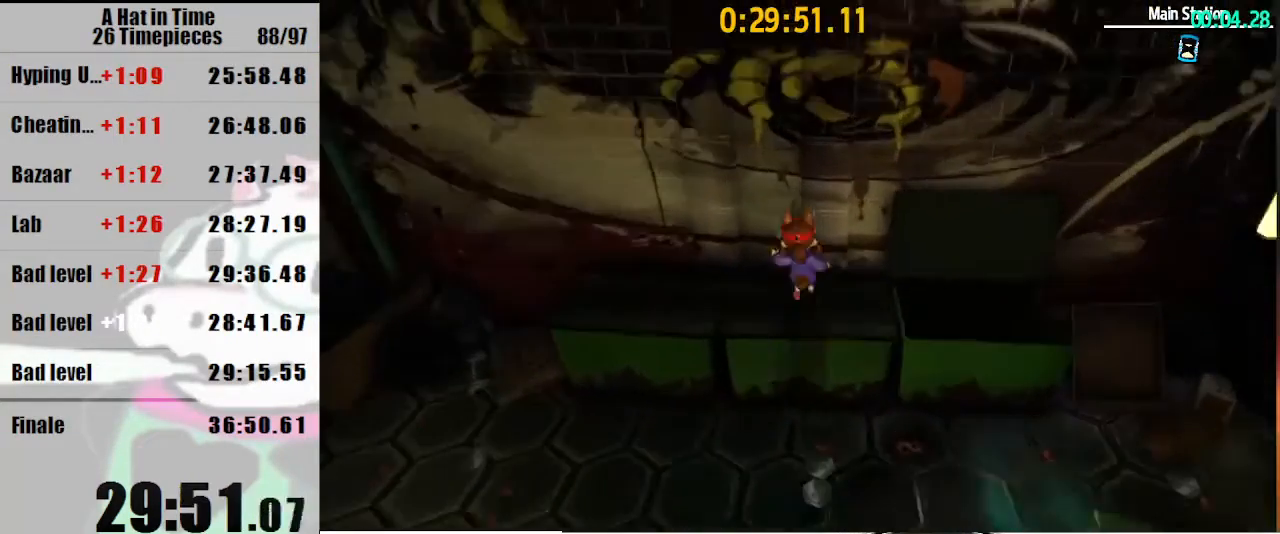
{"keys": ["a", "shift", "w"], "mouse": [], "events": [[133, "shift", "down"], [167, "a", "down"], [267, "space", "up"]]}
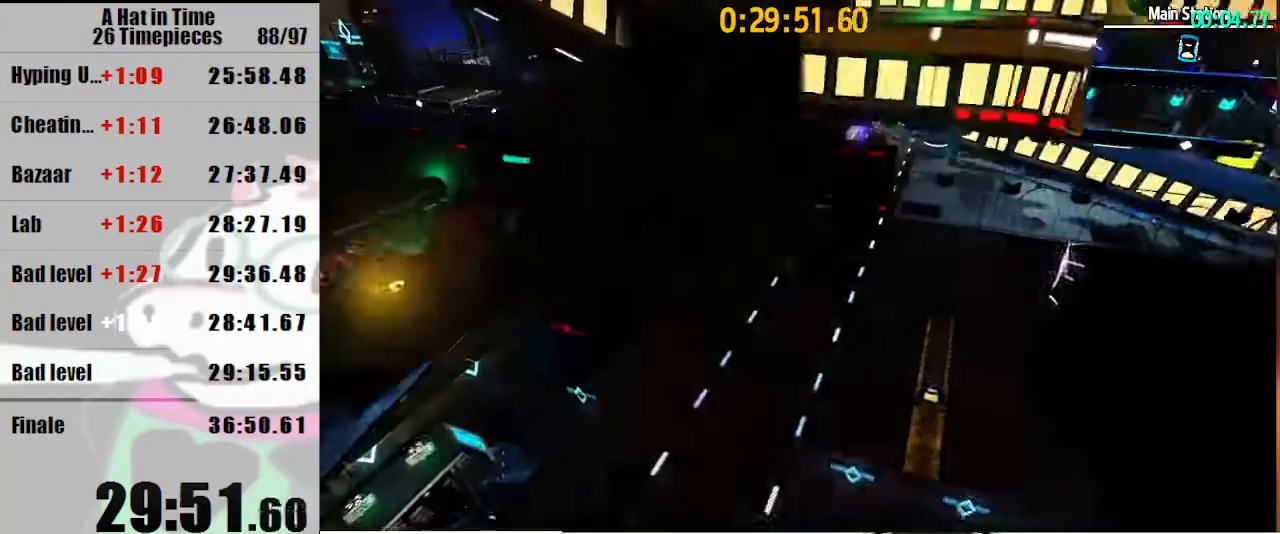
{"keys": ["a", "shift", "w"], "mouse": [], "events": []}
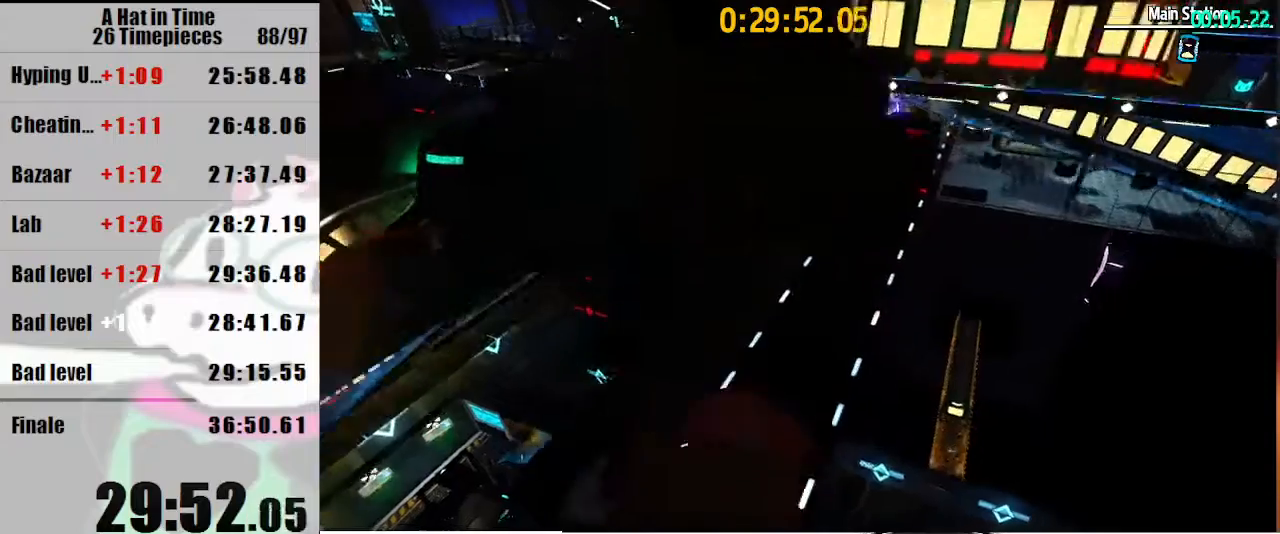
{"keys": ["a", "shift", "w"], "mouse": [], "events": [[233, "mouse_right", "down"], [333, "mouse_right", "up"]]}
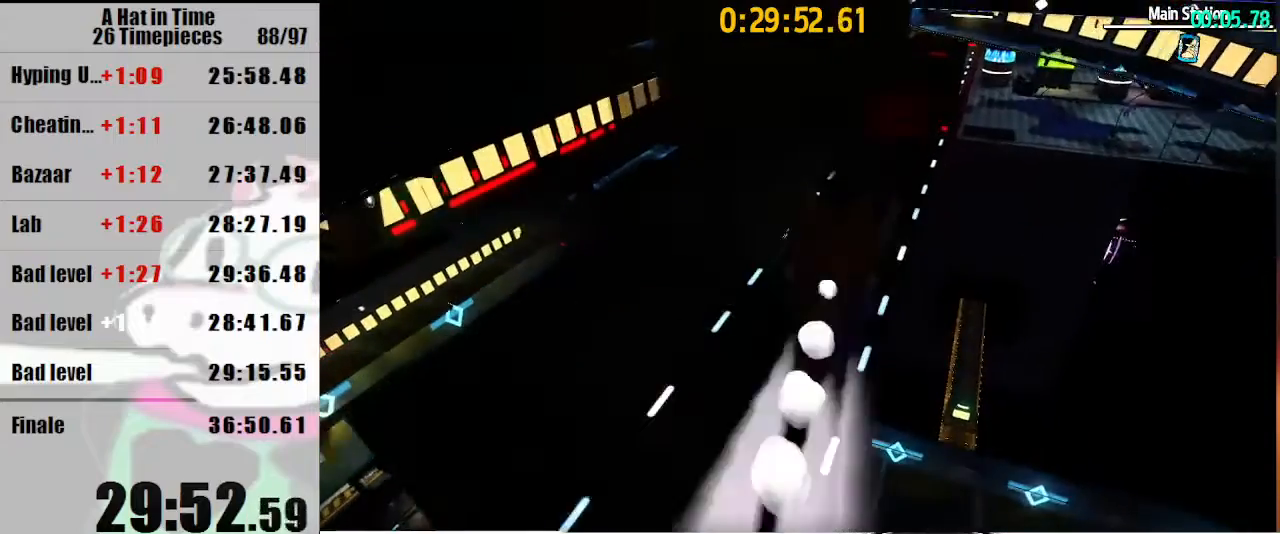
{"keys": ["shift", "w"], "mouse": [], "events": [[433, "a", "up"]]}
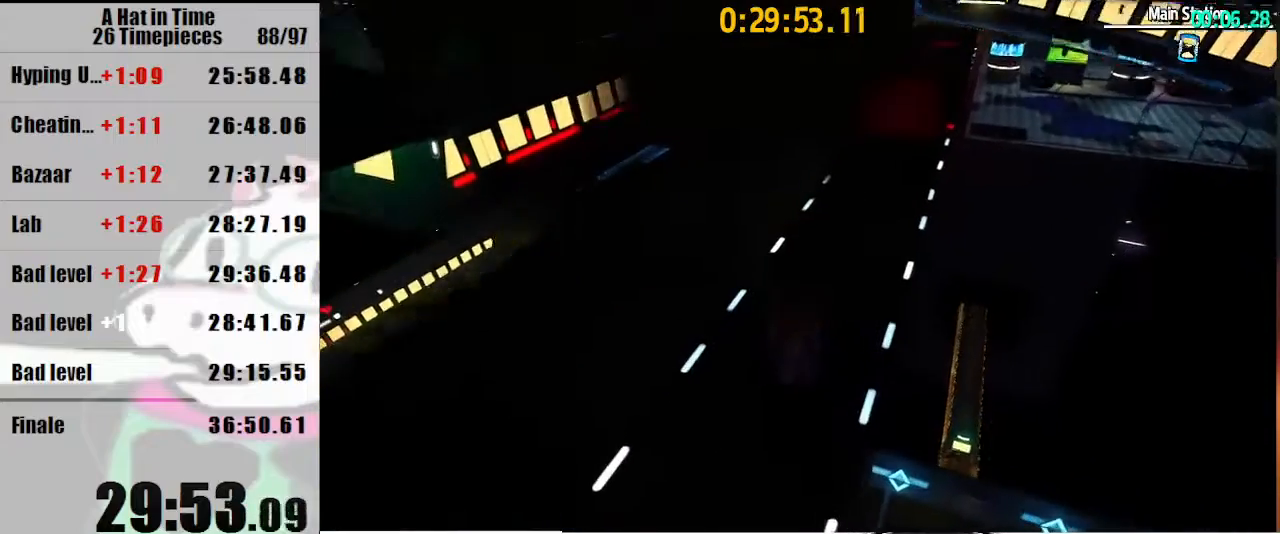
{"keys": ["d", "shift", "w"], "mouse": ["right"], "events": [[33, "d", "down"], [233, "d", "up"], [233, "mouse_right", "down"], [333, "mouse_right", "up"], [367, "mouse_right", "down"], [400, "d", "down"]]}
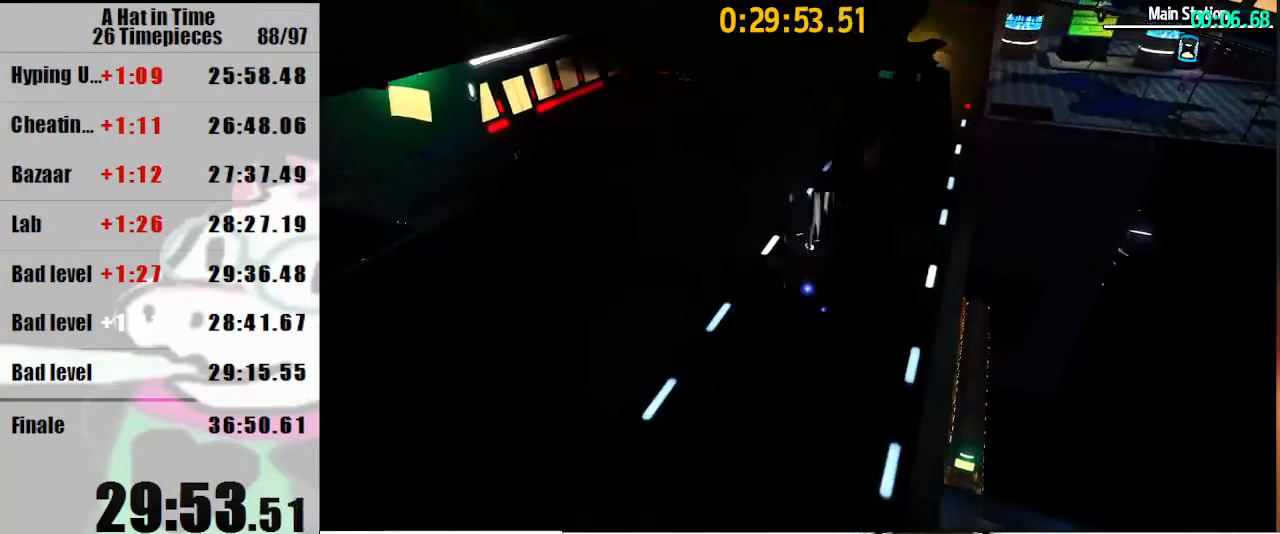
{"keys": ["shift", "w"], "mouse": [], "events": [[367, "d", "up"], [467, "mouse_right", "up"]]}
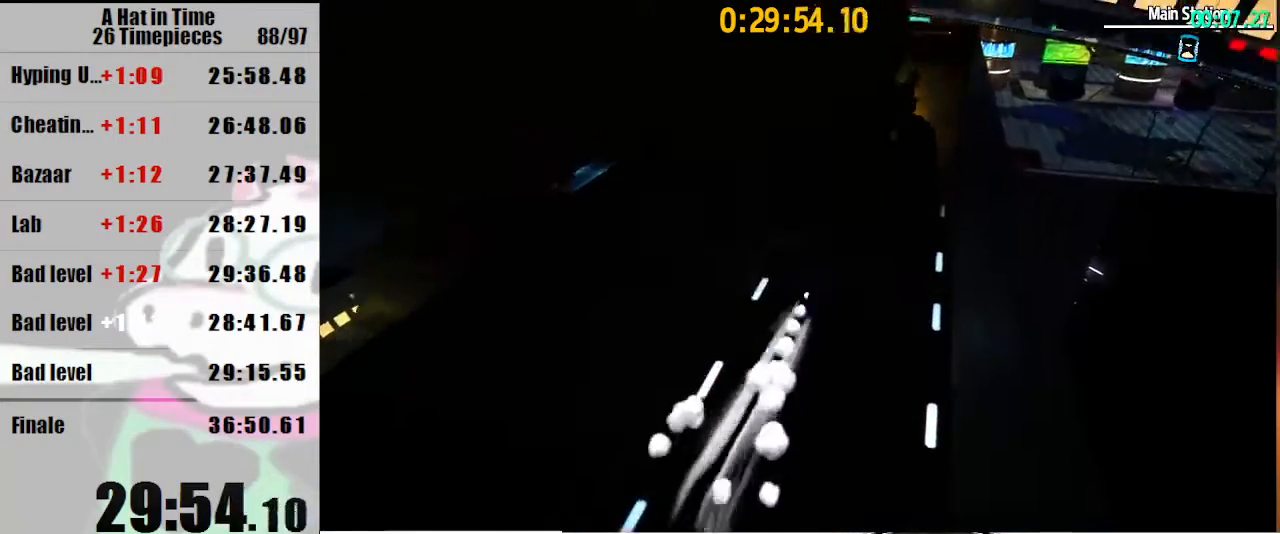
{"keys": ["shift", "w"], "mouse": ["right"], "events": [[100, "mouse_right", "down"], [200, "mouse_right", "up"], [267, "d", "down"], [267, "mouse_right", "down"], [367, "d", "up"]]}
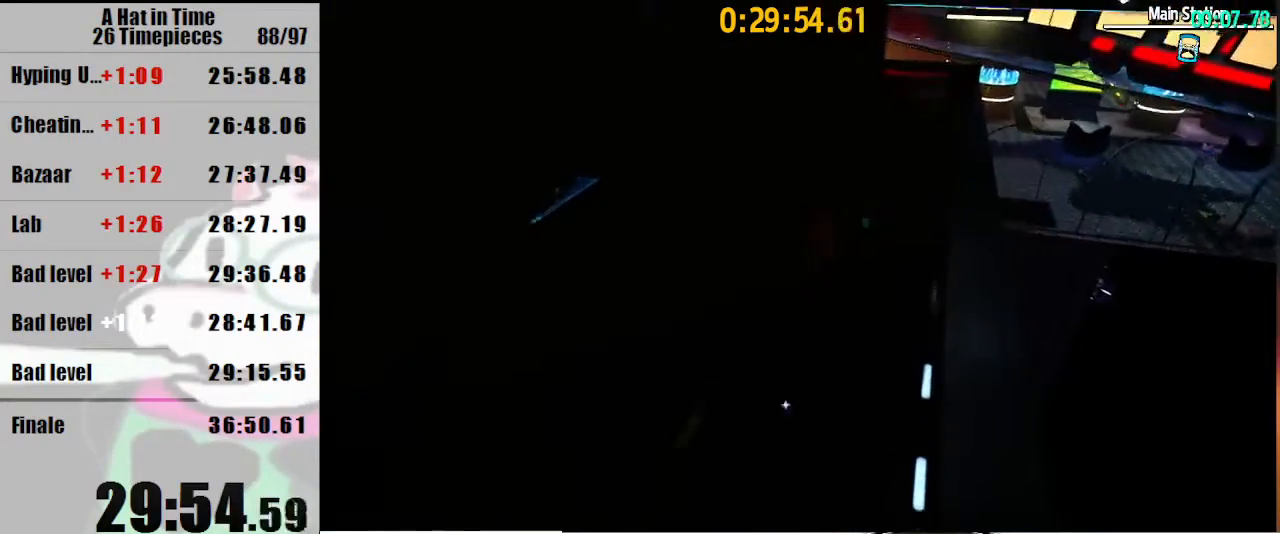
{"keys": ["shift", "w"], "mouse": ["right"], "events": [[400, "mouse_right", "up"], [500, "mouse_right", "down"]]}
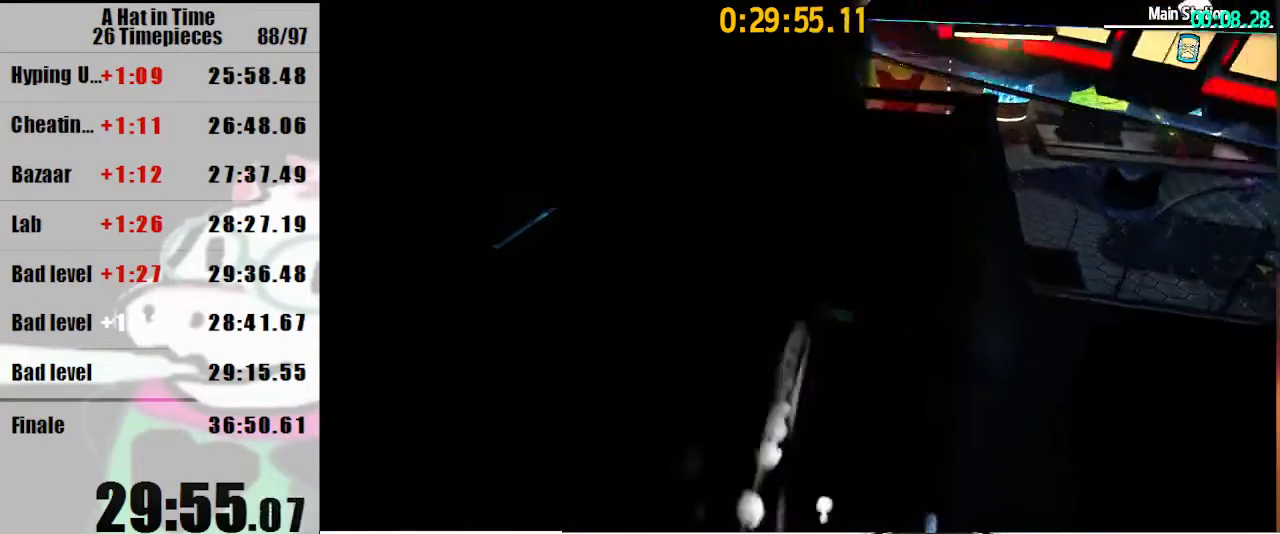
{"keys": ["shift", "w"], "mouse": [], "events": [[100, "mouse_right", "up"], [200, "d", "down"], [333, "d", "up"]]}
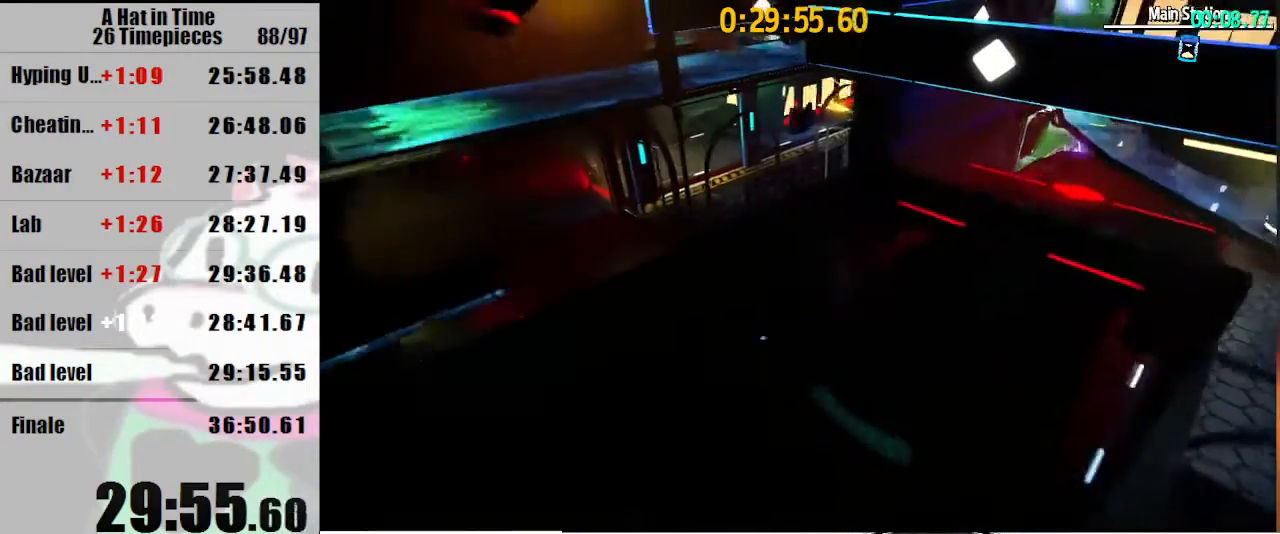
{"keys": ["shift", "w"], "mouse": [], "events": []}
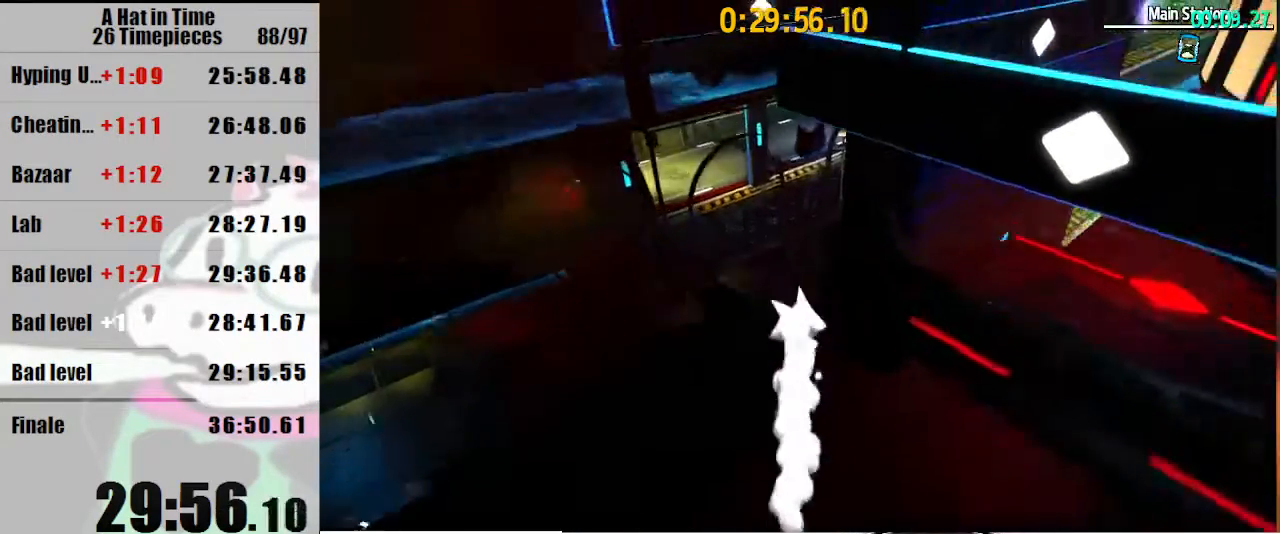
{"keys": ["space", "w"], "mouse": [], "events": [[33, "shift", "up"], [33, "space", "down"], [400, "space", "up"], [500, "space", "down"]]}